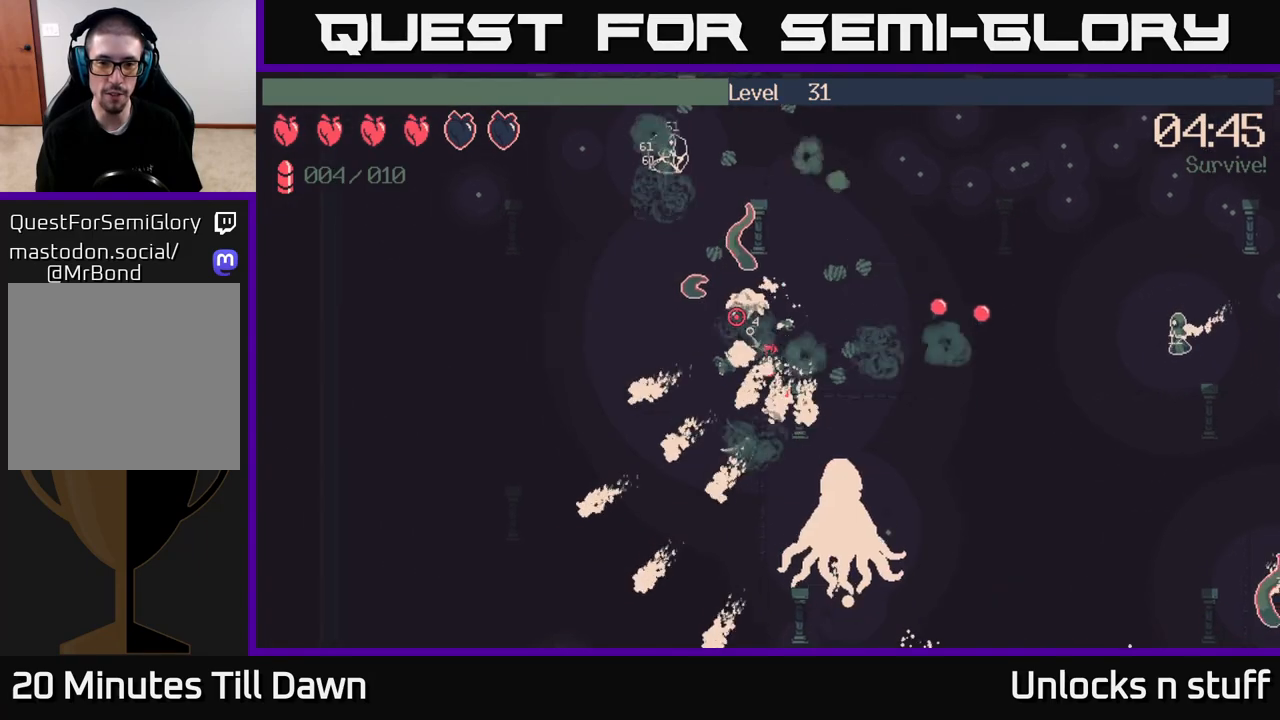
Gameplay with a controller (Xbox layout); each line is a JSON object with the inputs held at the frame after it. "events" lists button and stick changes between this image and that frame as [ms after this image, input, new state], when the widget could be followed in between.
{"buttons": ["R2"], "left_stick": "down-left", "right_stick": "up", "events": [[50, "right_stick", "up"]]}
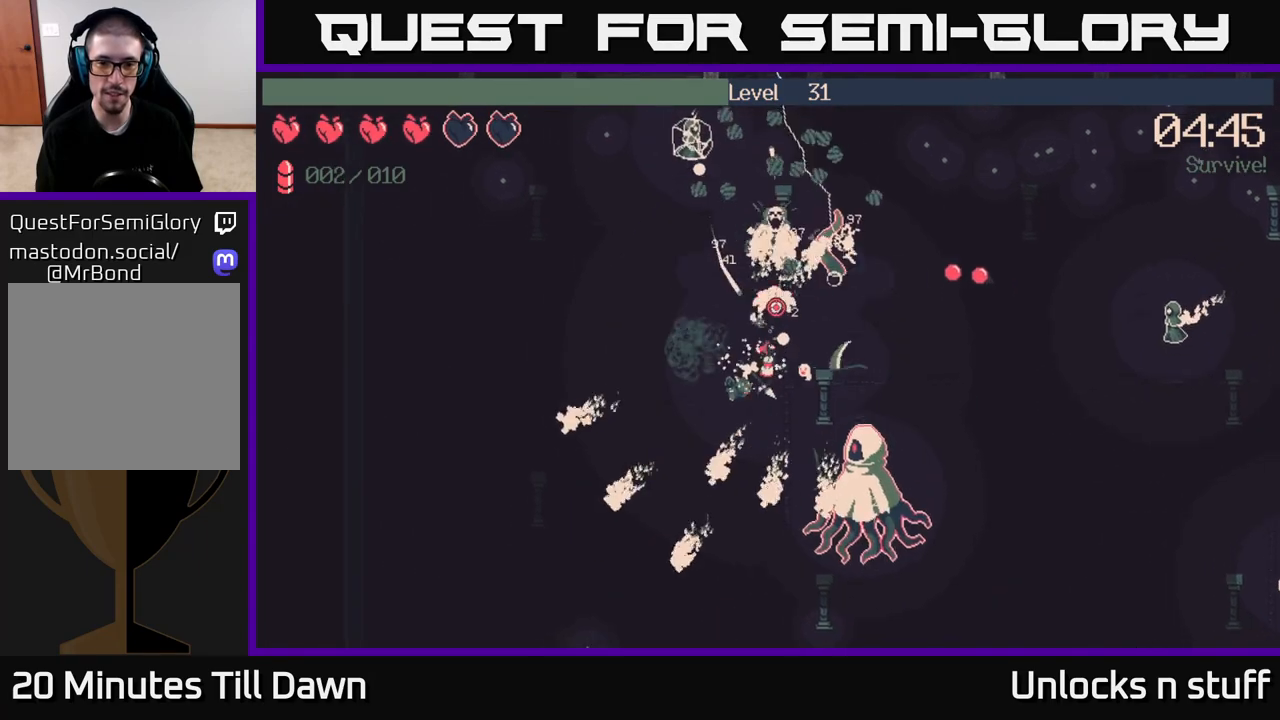
{"buttons": ["R2"], "left_stick": "down-left", "right_stick": "up-right", "events": [[117, "right_stick", "up-right"]]}
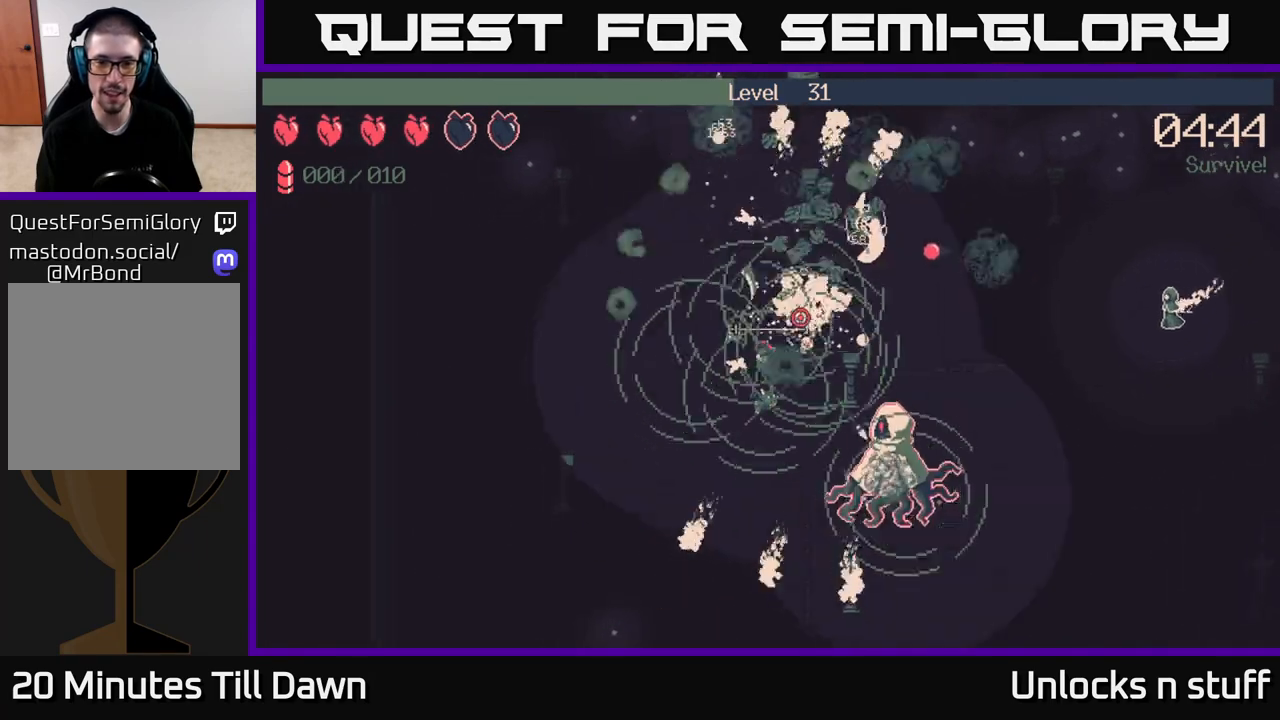
{"buttons": [], "left_stick": "down", "right_stick": "up-right", "events": [[300, "R2", "up"], [400, "left_stick", "down"]]}
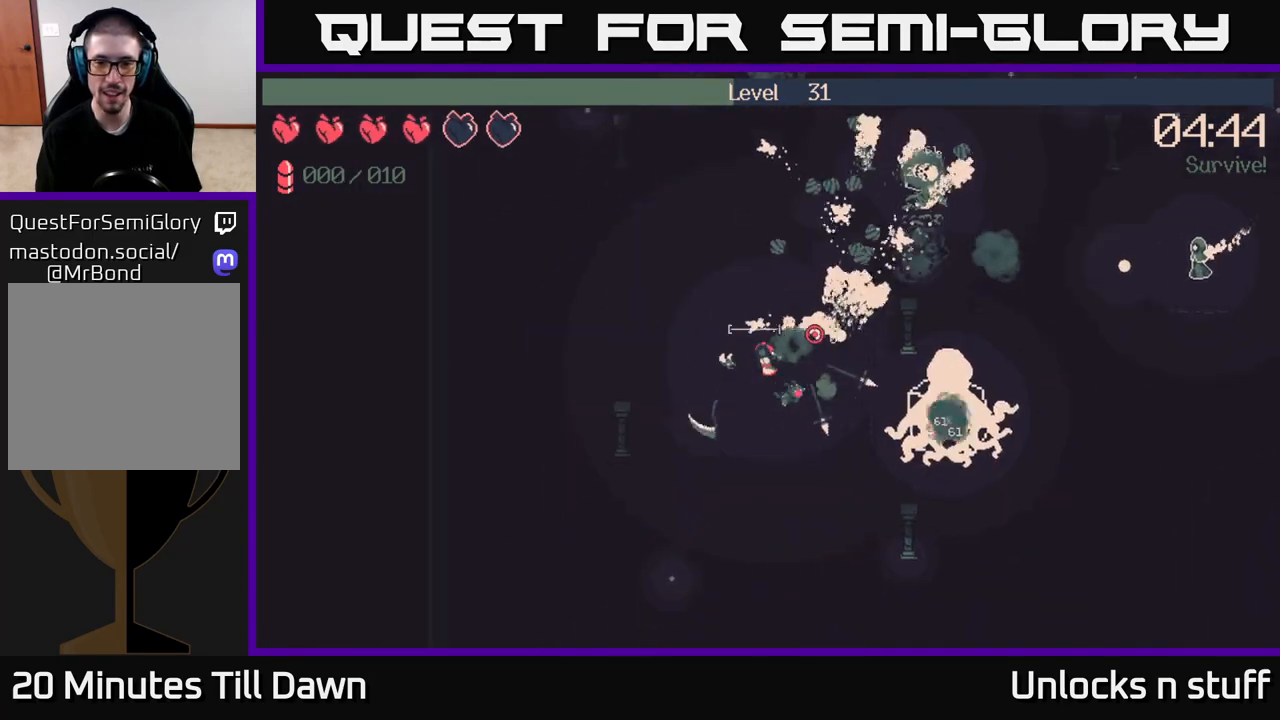
{"buttons": ["R2"], "left_stick": "down", "right_stick": "right", "events": [[317, "right_stick", "right"], [417, "R2", "down"]]}
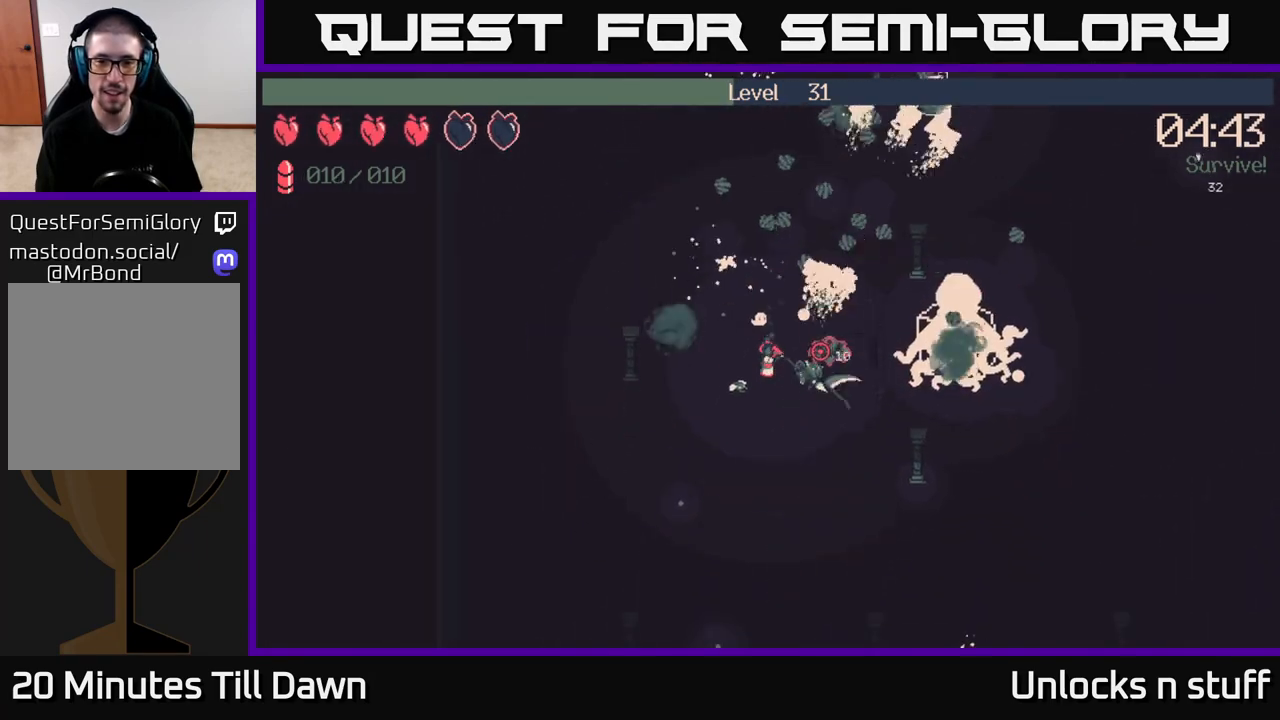
{"buttons": ["R2"], "left_stick": "down", "right_stick": "right", "events": []}
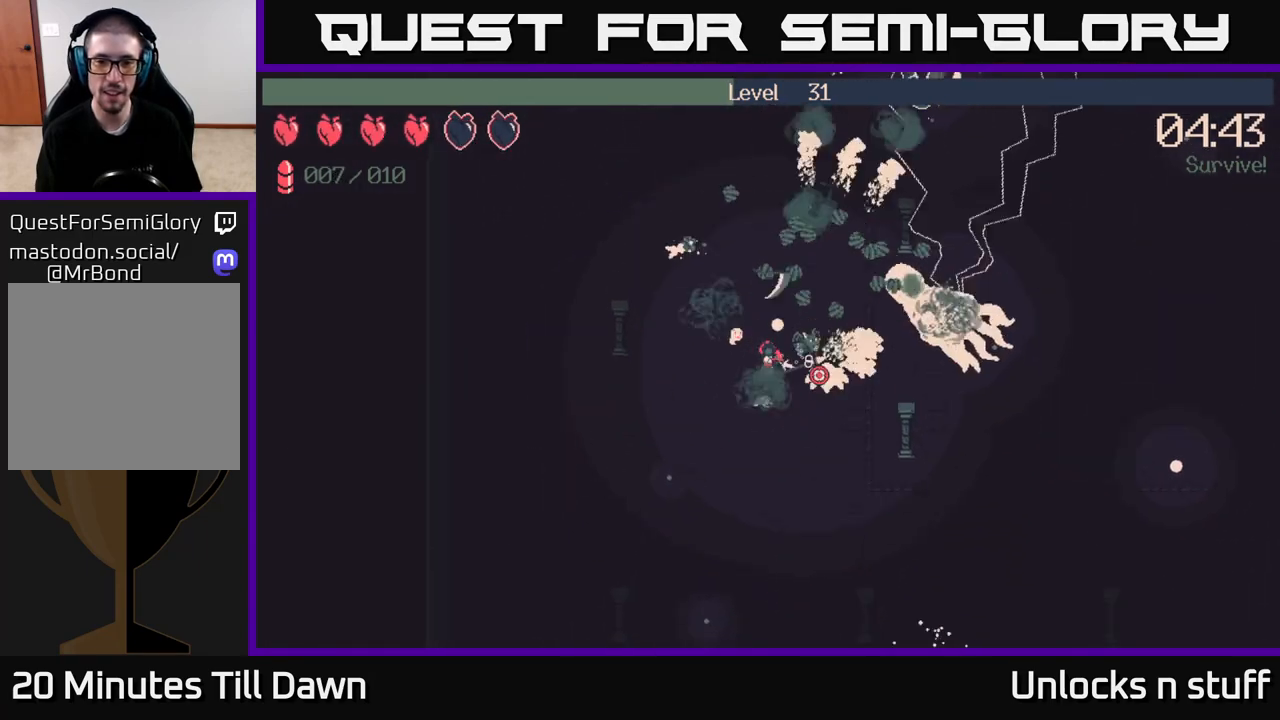
{"buttons": ["R2"], "left_stick": "down-right", "right_stick": "down-right", "events": [[33, "right_stick", "down-right"], [200, "left_stick", "down-right"]]}
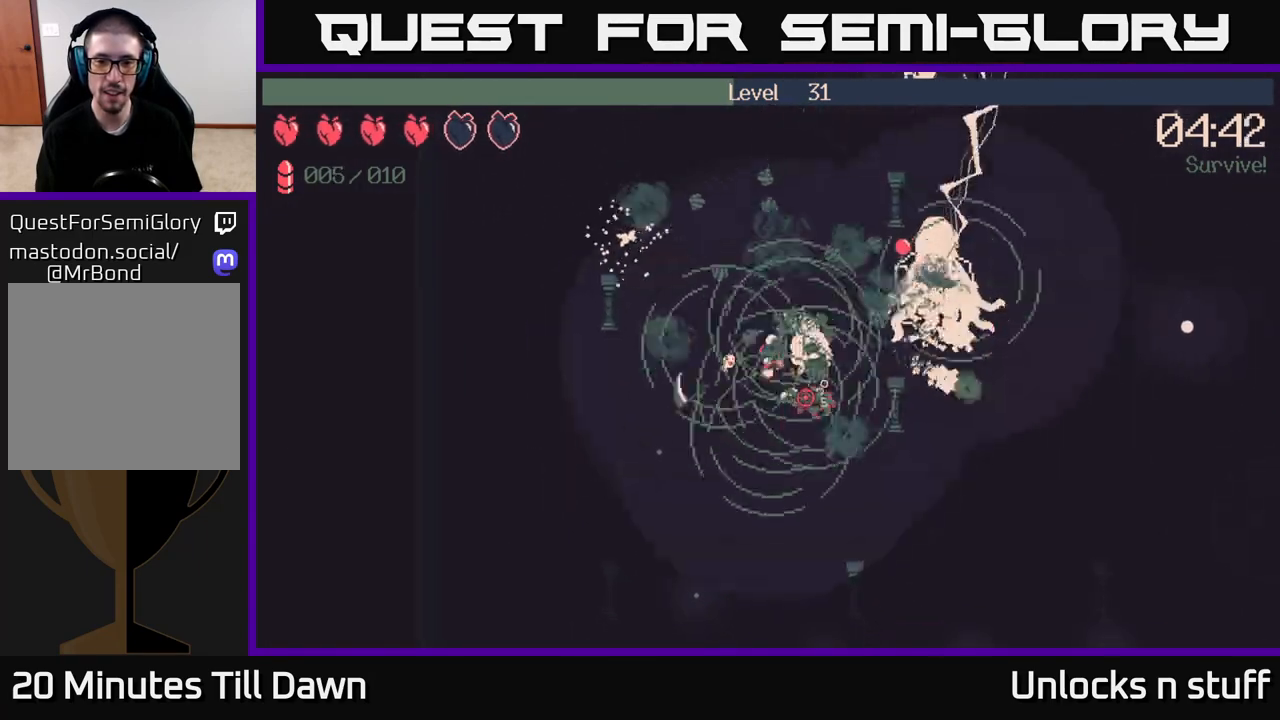
{"buttons": ["R2"], "left_stick": "down-right", "right_stick": "down", "events": [[67, "left_stick", "down"], [350, "right_stick", "down"], [400, "left_stick", "down-right"]]}
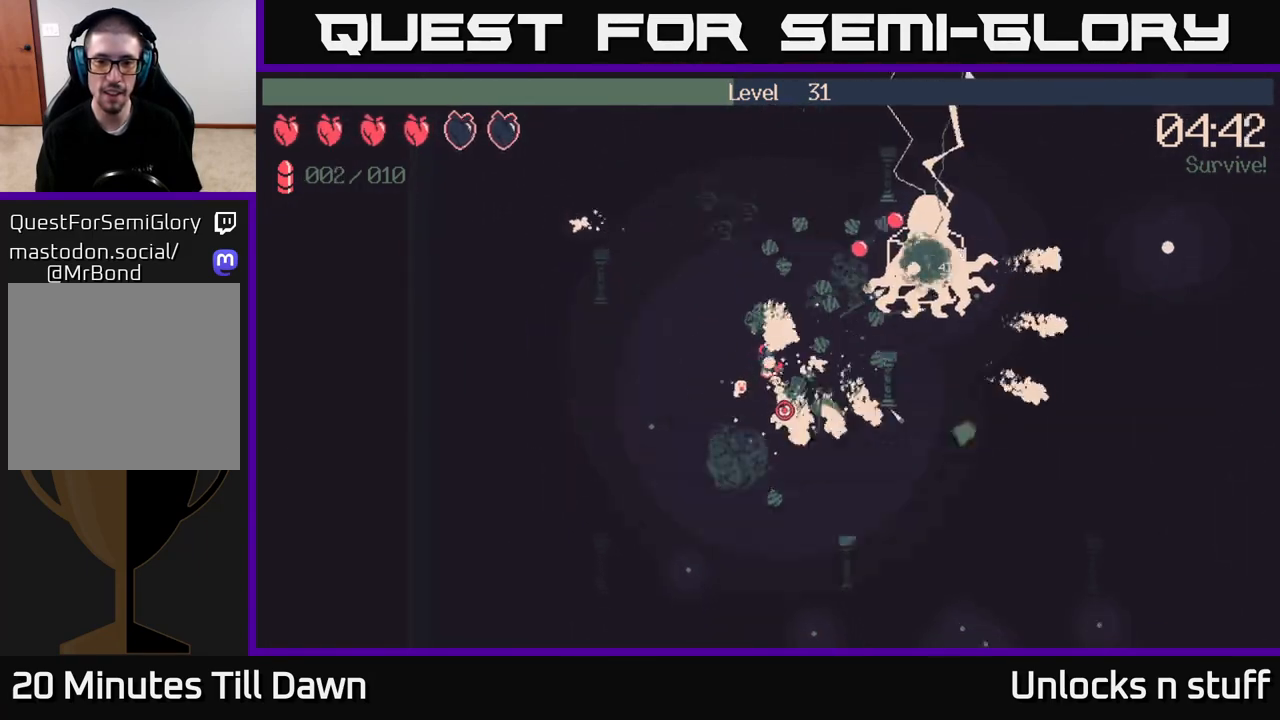
{"buttons": ["R2"], "left_stick": "down-right", "right_stick": "down", "events": []}
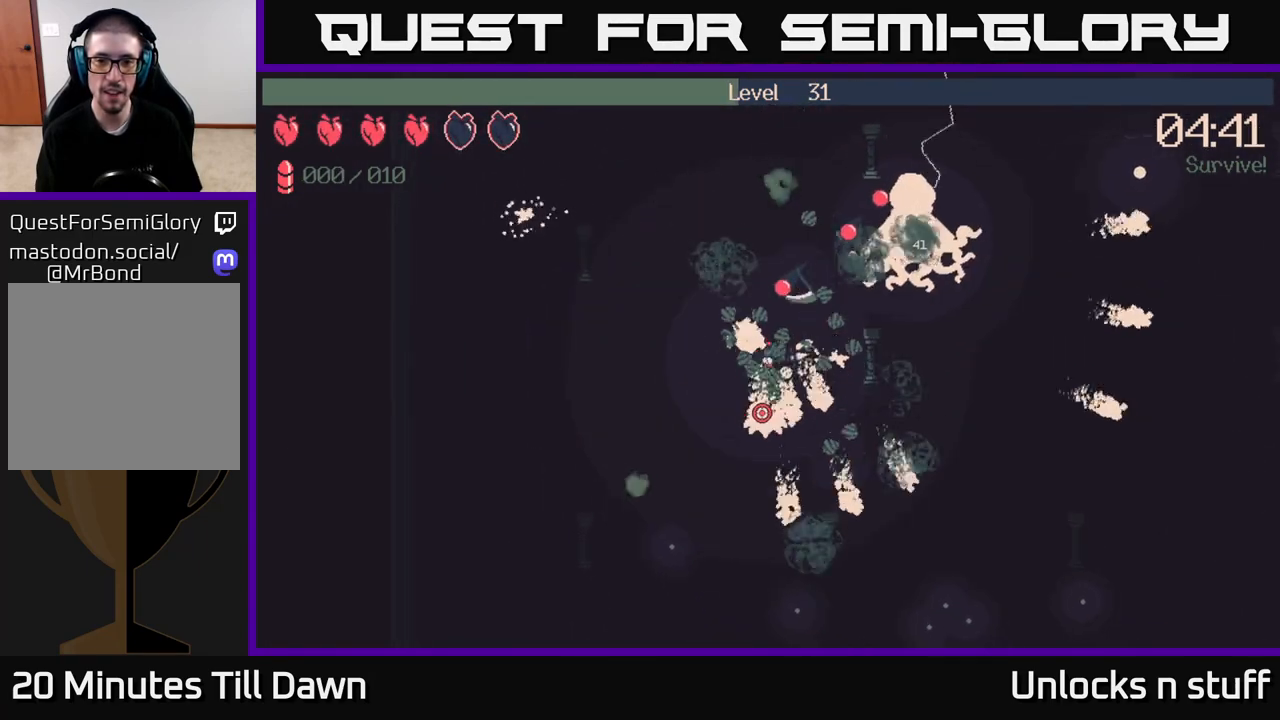
{"buttons": [], "left_stick": "down-right", "right_stick": "center", "events": [[183, "R2", "up"], [417, "right_stick", "center"]]}
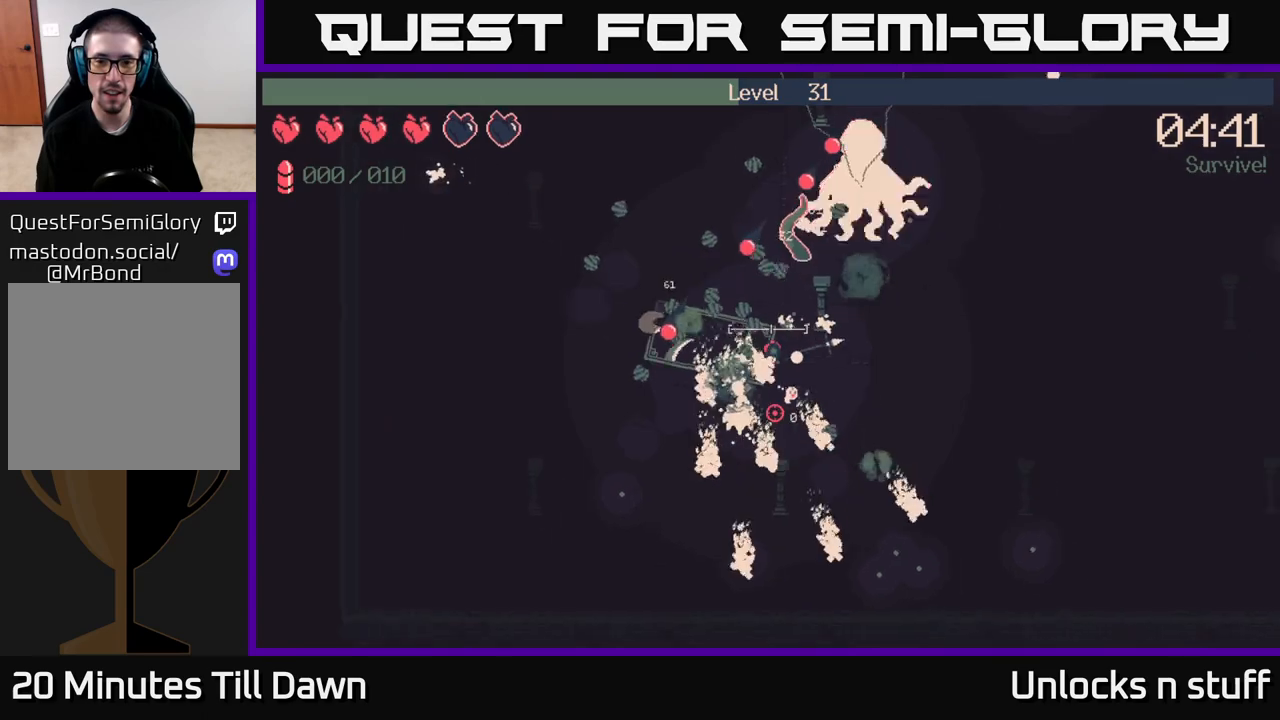
{"buttons": [], "left_stick": "right", "right_stick": "down-left", "events": [[33, "right_stick", "down-left"], [167, "left_stick", "right"]]}
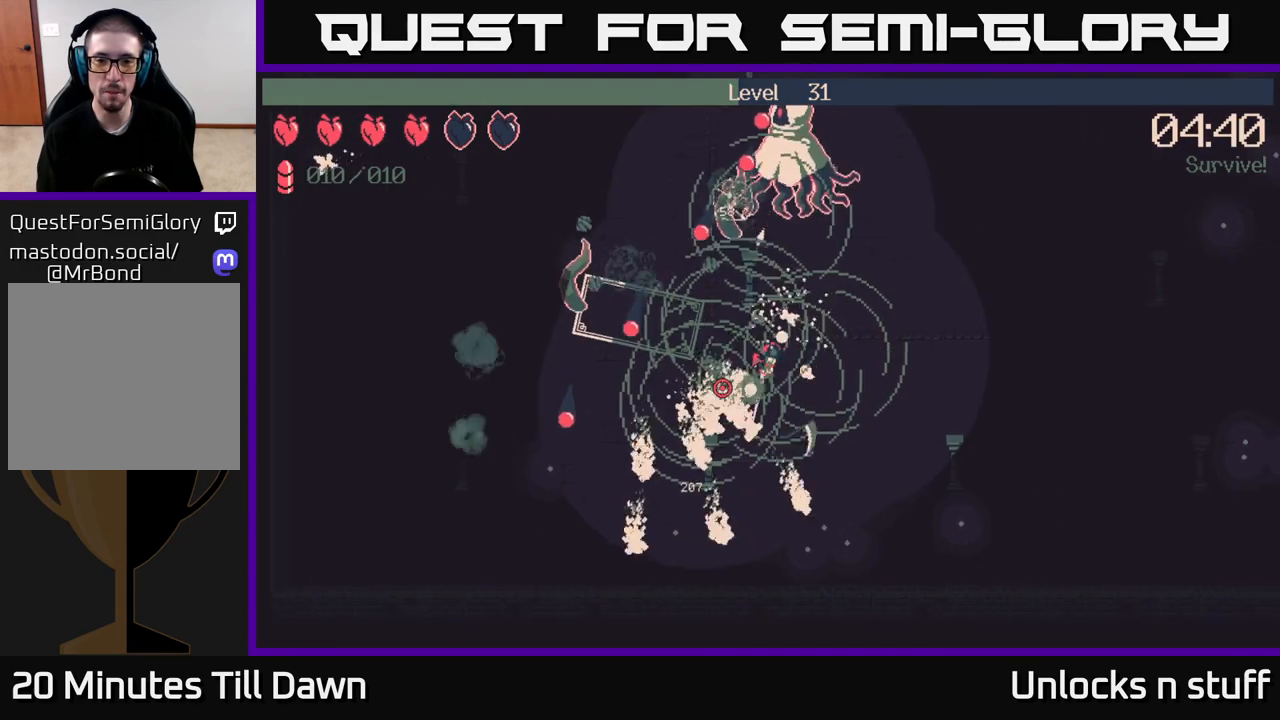
{"buttons": ["R2"], "left_stick": "right", "right_stick": "left", "events": [[217, "R2", "down"], [317, "right_stick", "left"]]}
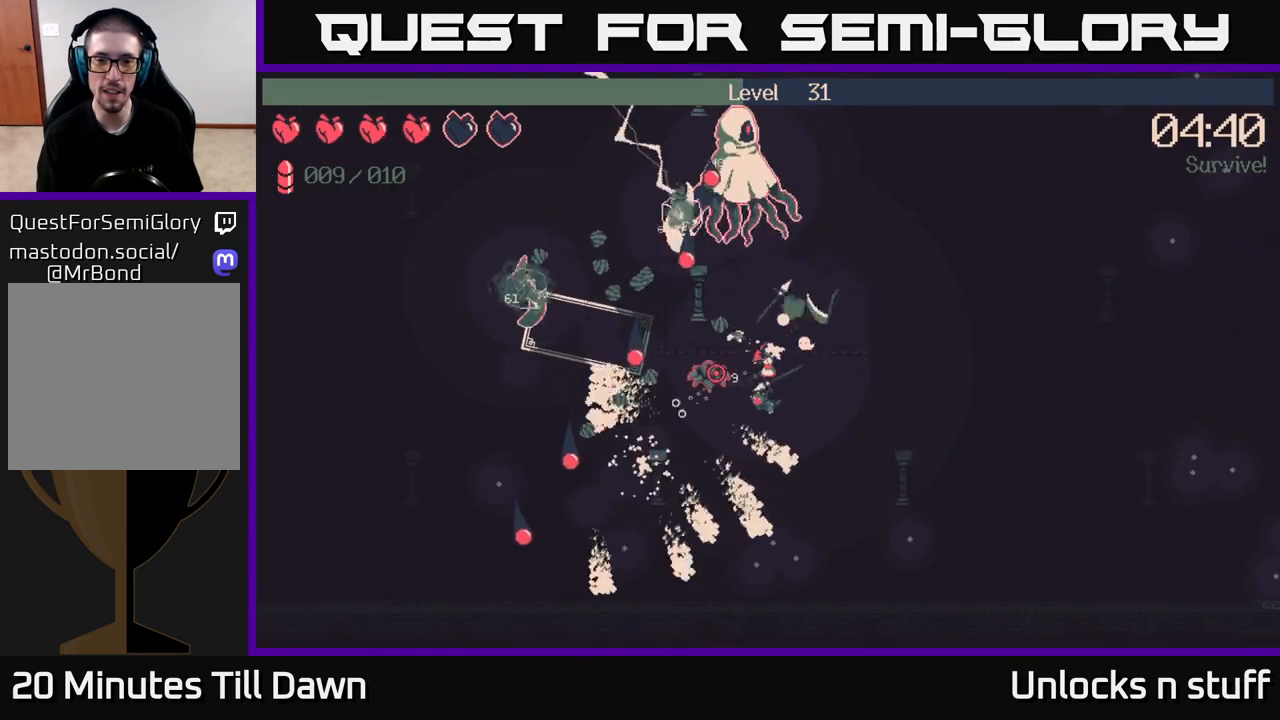
{"buttons": ["R2"], "left_stick": "up-right", "right_stick": "left", "events": [[500, "left_stick", "up-right"]]}
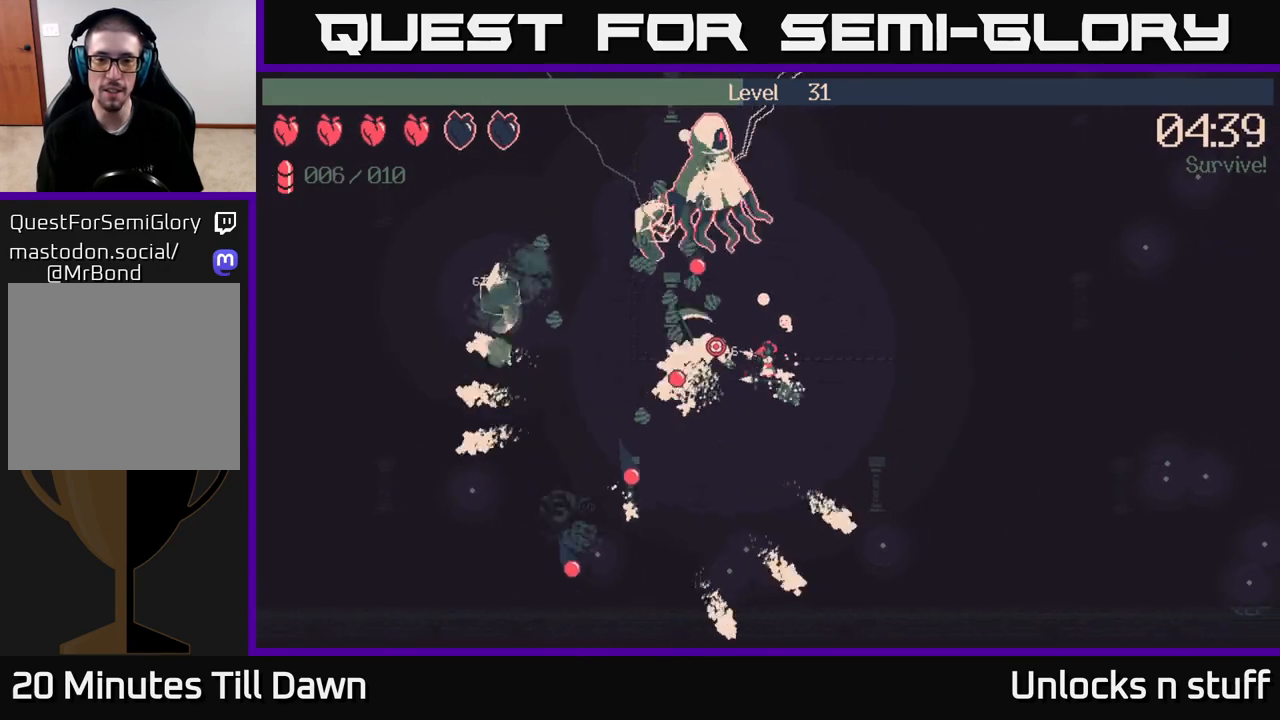
{"buttons": ["R2"], "left_stick": "up-right", "right_stick": "up-left", "events": [[100, "right_stick", "up-left"]]}
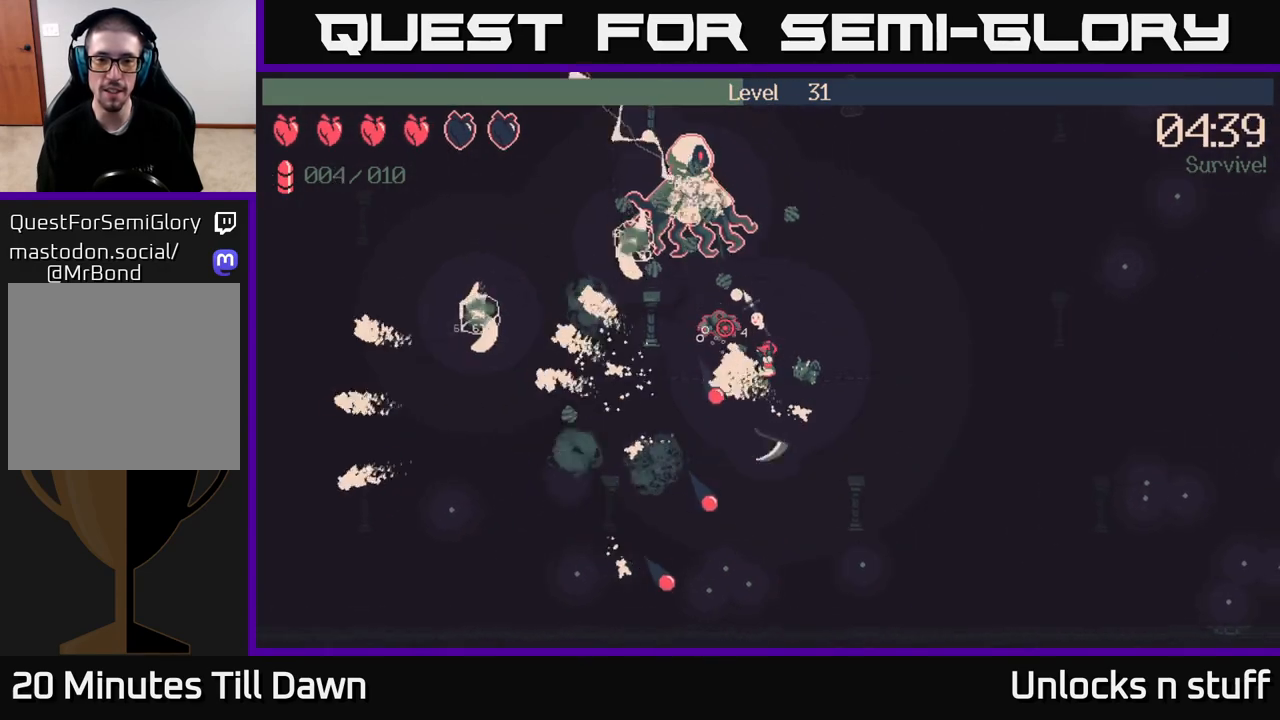
{"buttons": ["R2"], "left_stick": "up-right", "right_stick": "up-left", "events": []}
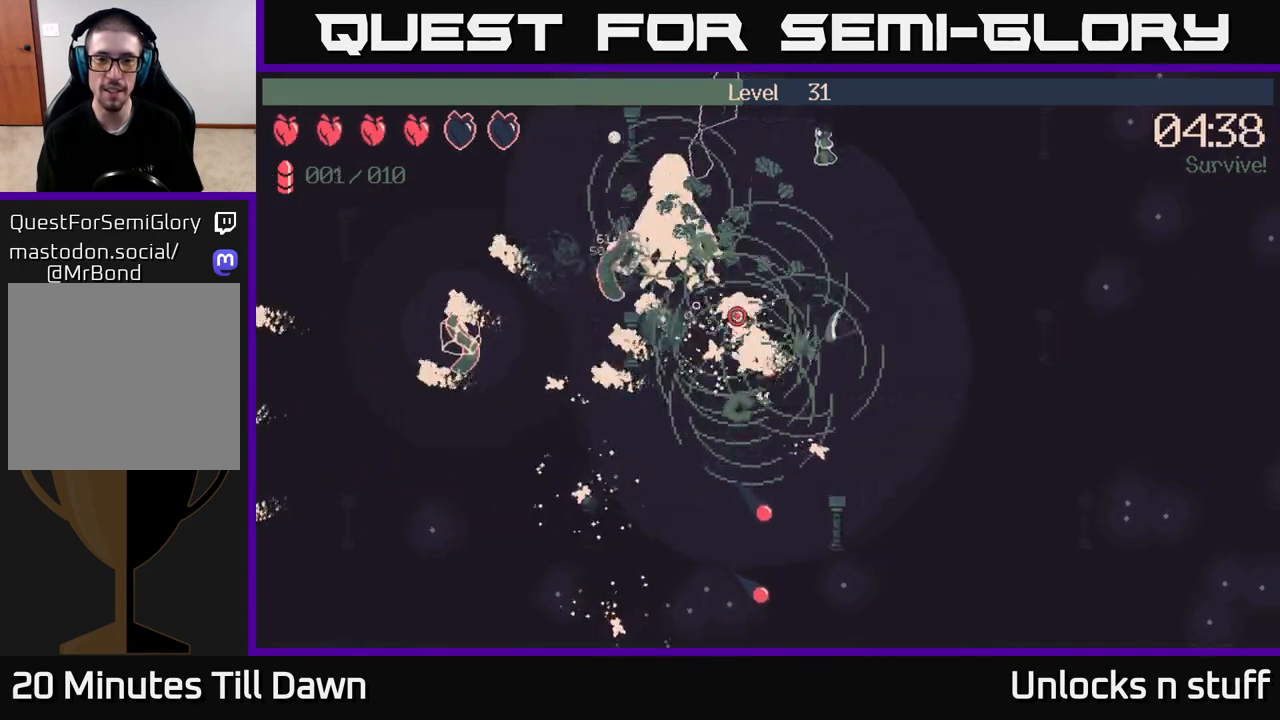
{"buttons": ["R2"], "left_stick": "right", "right_stick": "up", "events": [[150, "right_stick", "up"], [233, "left_stick", "right"]]}
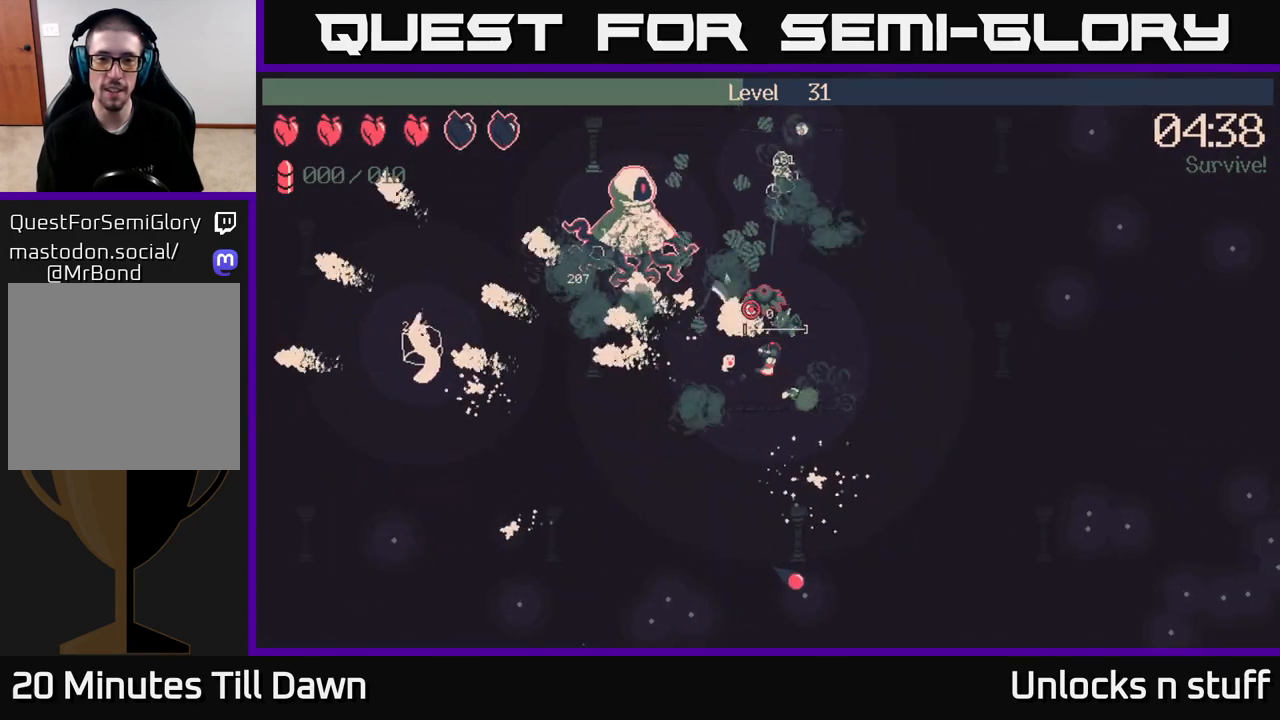
{"buttons": [], "left_stick": "up-right", "right_stick": "up", "events": [[183, "R2", "up"], [417, "left_stick", "up-right"]]}
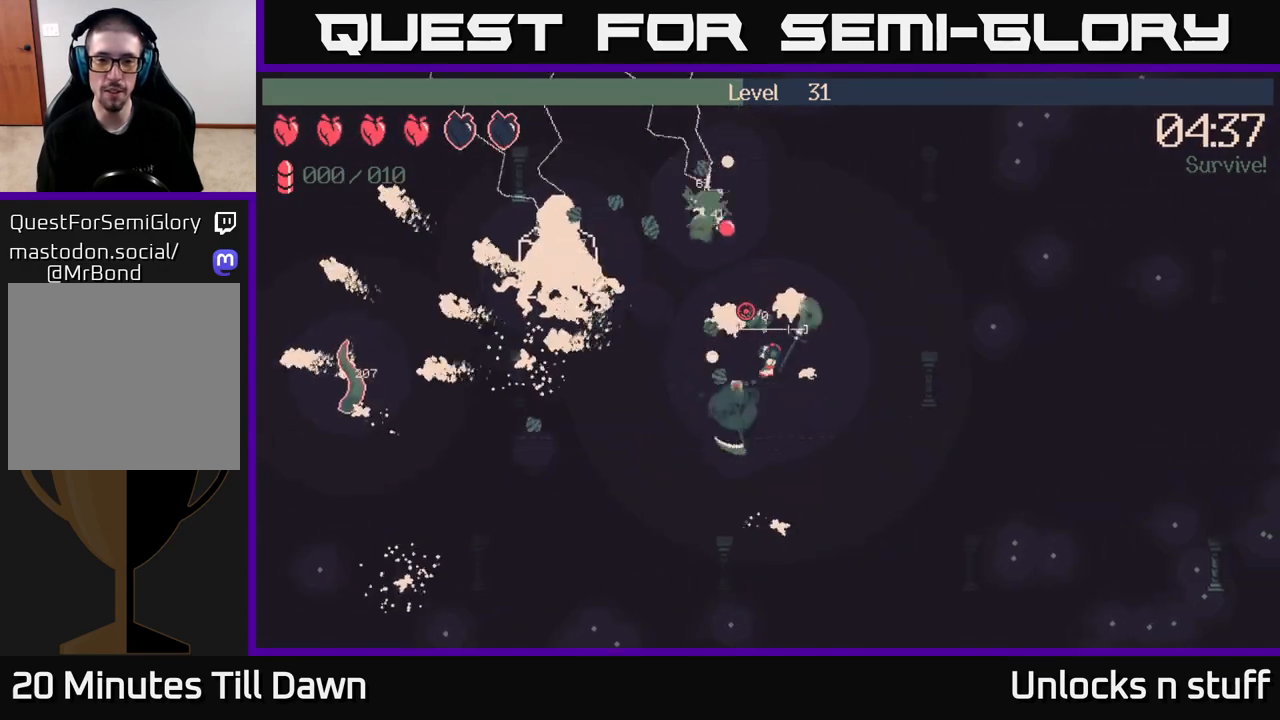
{"buttons": ["R2"], "left_stick": "up-right", "right_stick": "up-right", "events": [[67, "right_stick", "up-right"], [233, "R2", "down"]]}
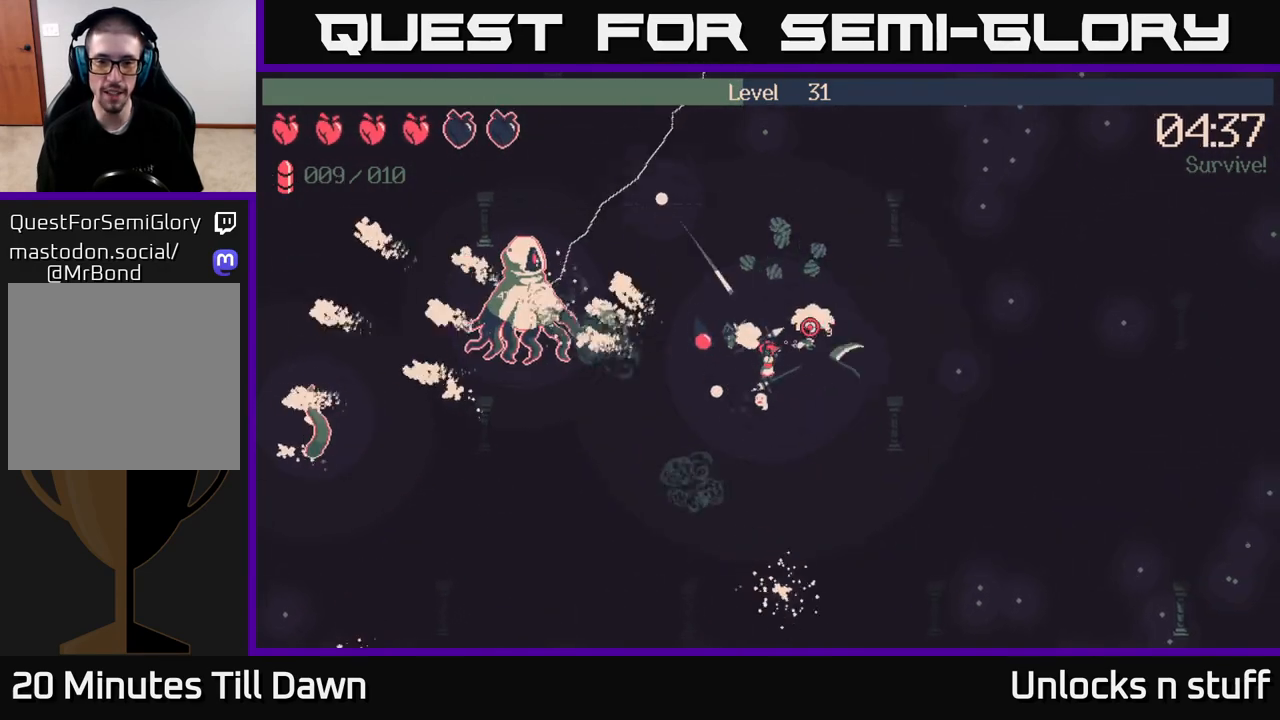
{"buttons": ["R2"], "left_stick": "up", "right_stick": "right", "events": [[233, "right_stick", "right"], [383, "left_stick", "up"]]}
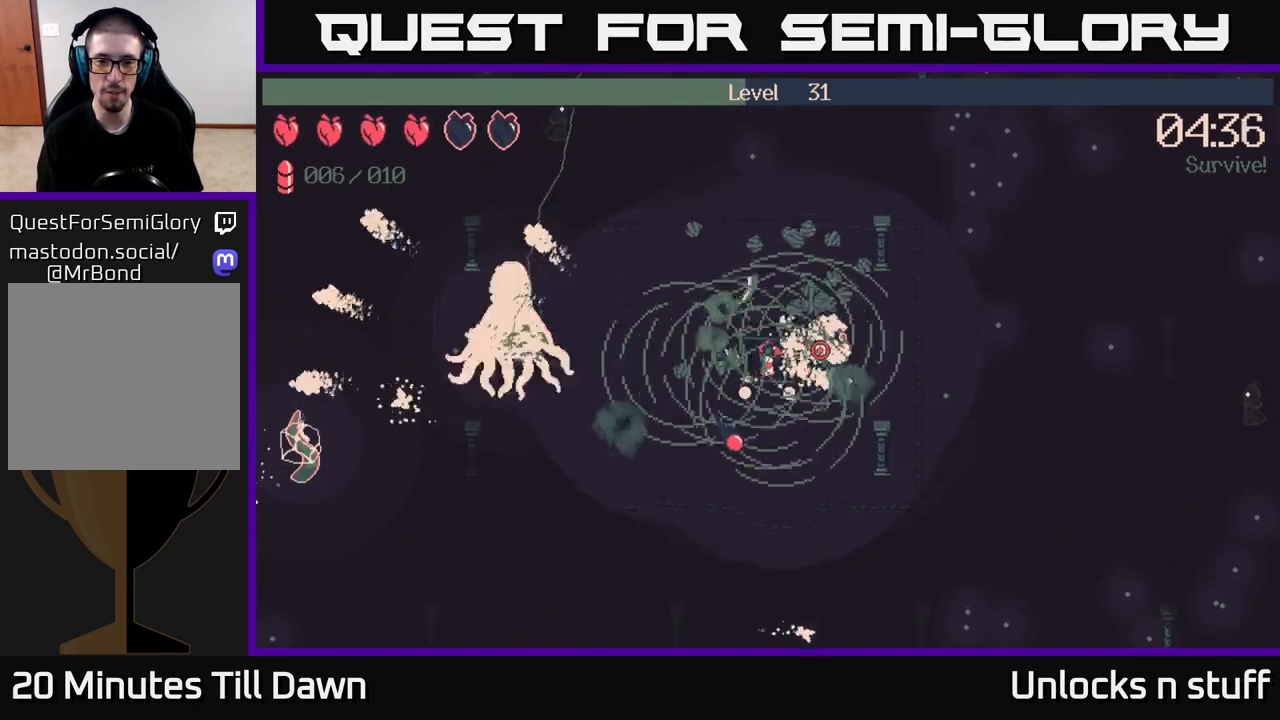
{"buttons": ["R2"], "left_stick": "up", "right_stick": "right", "events": []}
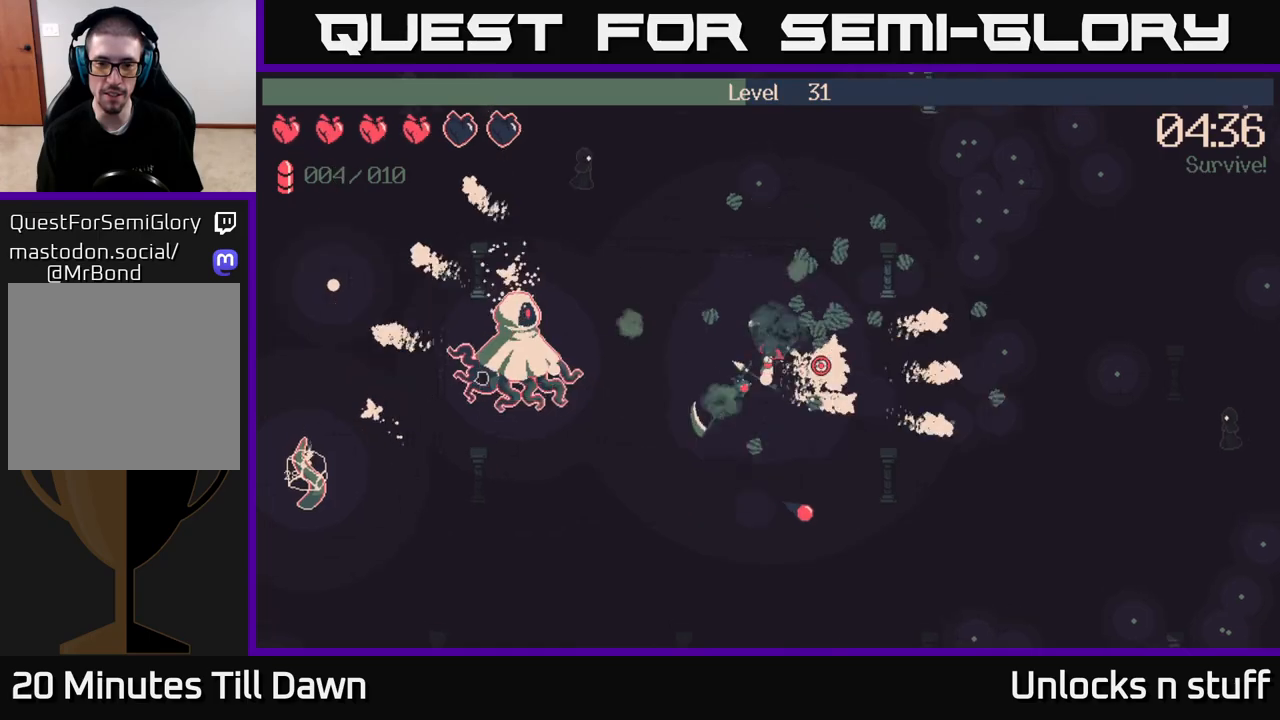
{"buttons": ["R2"], "left_stick": "up-left", "right_stick": "down-right", "events": [[150, "left_stick", "up-left"], [283, "right_stick", "down-right"]]}
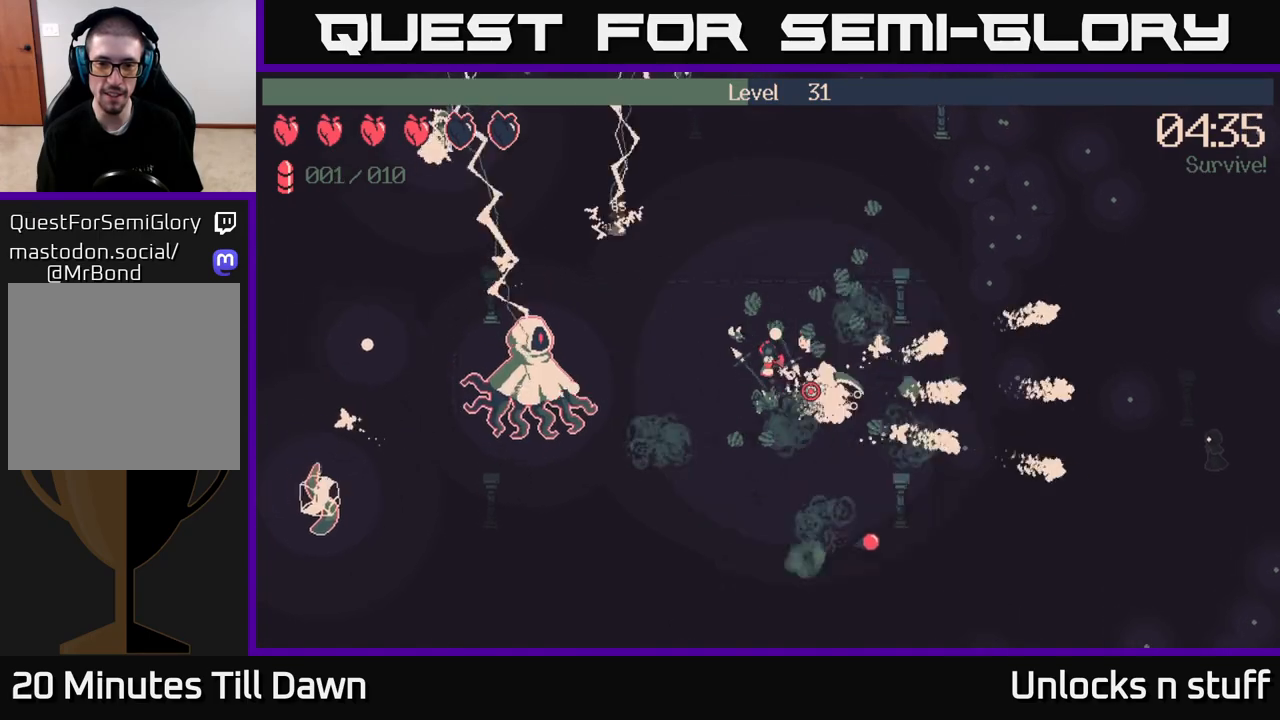
{"buttons": ["R2"], "left_stick": "right", "right_stick": "down", "events": [[83, "left_stick", "up"], [400, "right_stick", "down"], [450, "left_stick", "right"]]}
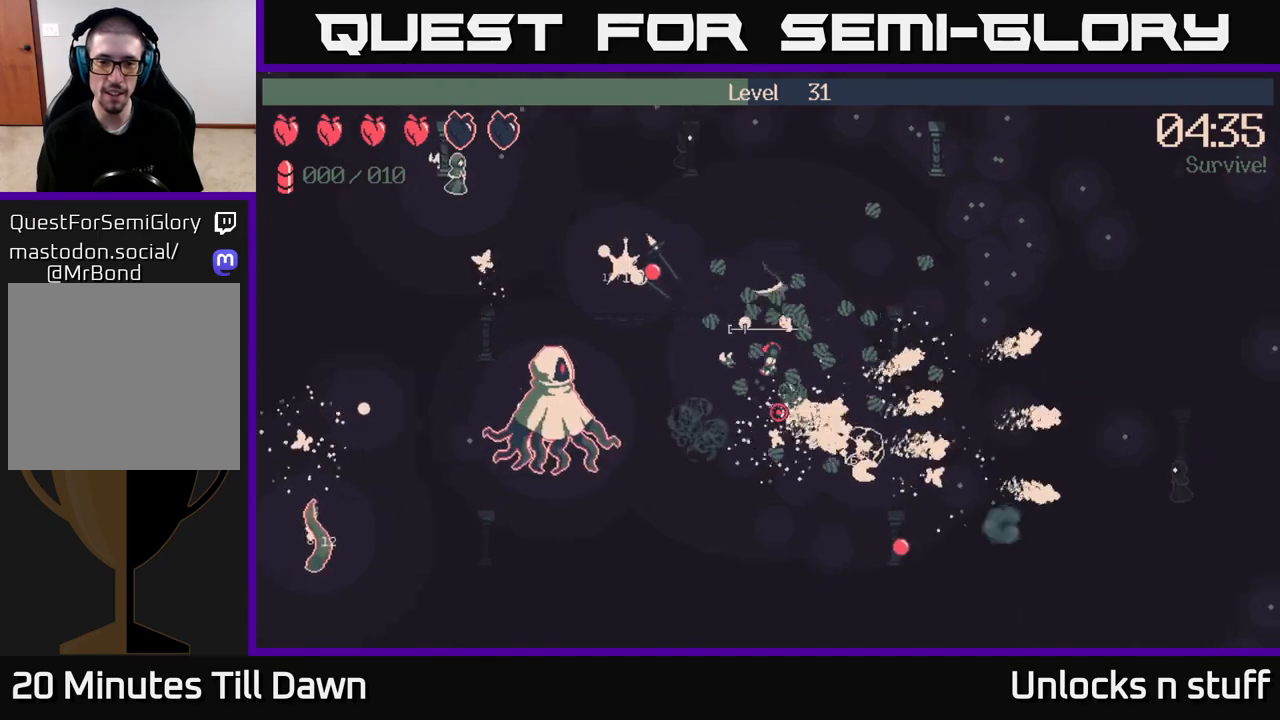
{"buttons": [], "left_stick": "down", "right_stick": "down-left", "events": [[17, "R2", "up"], [17, "left_stick", "down-right"], [100, "right_stick", "down-left"], [400, "left_stick", "down"]]}
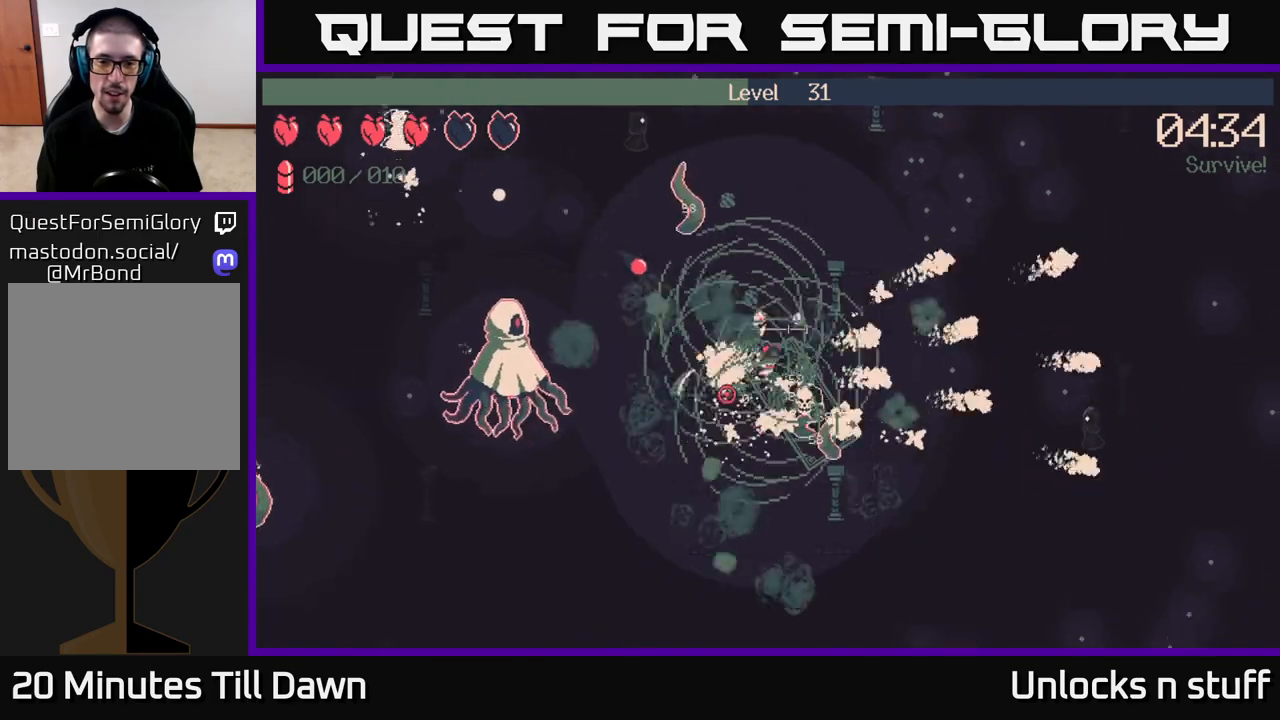
{"buttons": [], "left_stick": "down-left", "right_stick": "down", "events": [[100, "left_stick", "down-left"], [317, "right_stick", "down"]]}
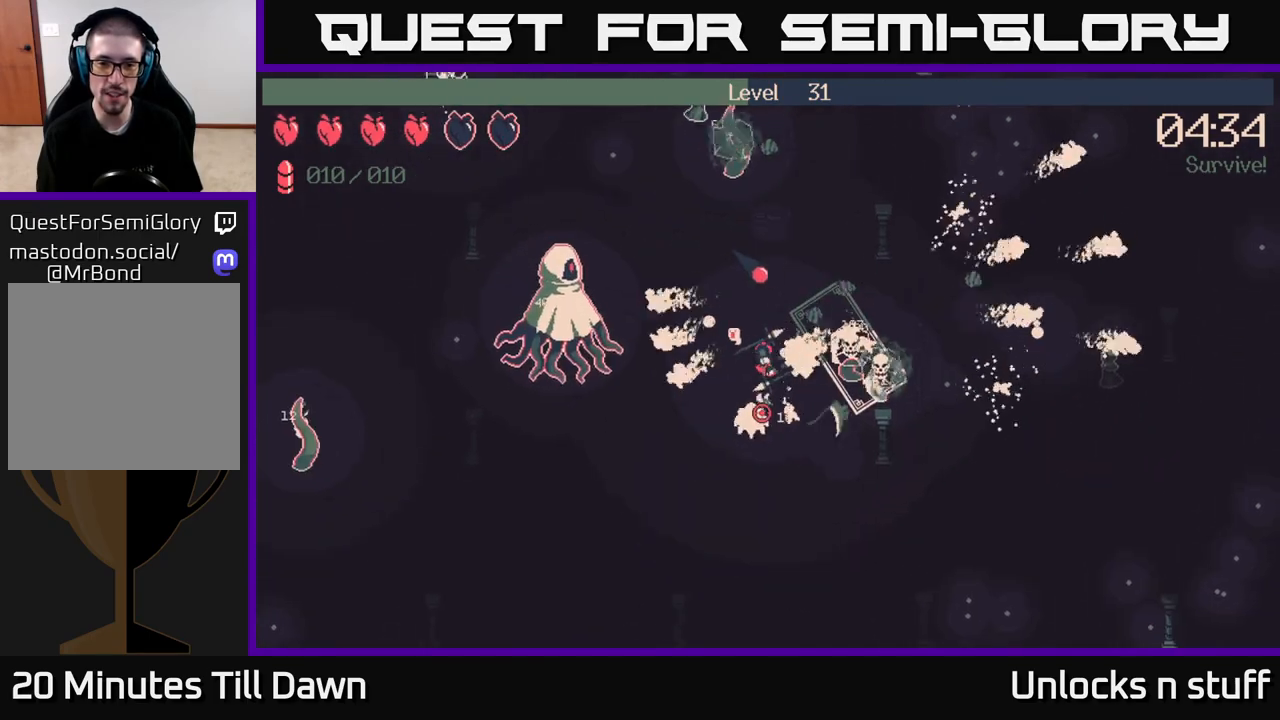
{"buttons": ["R2"], "left_stick": "down-left", "right_stick": "down-left", "events": [[33, "R2", "down"], [100, "right_stick", "down-left"]]}
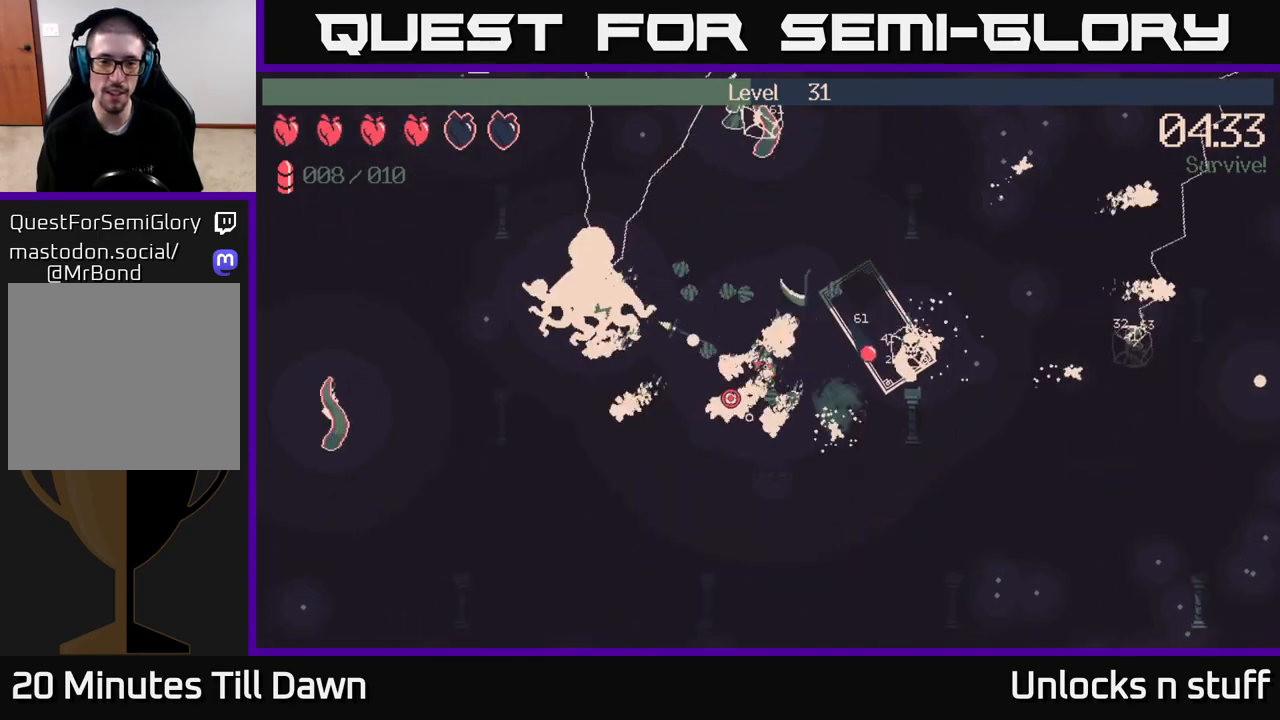
{"buttons": ["R2"], "left_stick": "down-left", "right_stick": "left", "events": [[233, "right_stick", "left"]]}
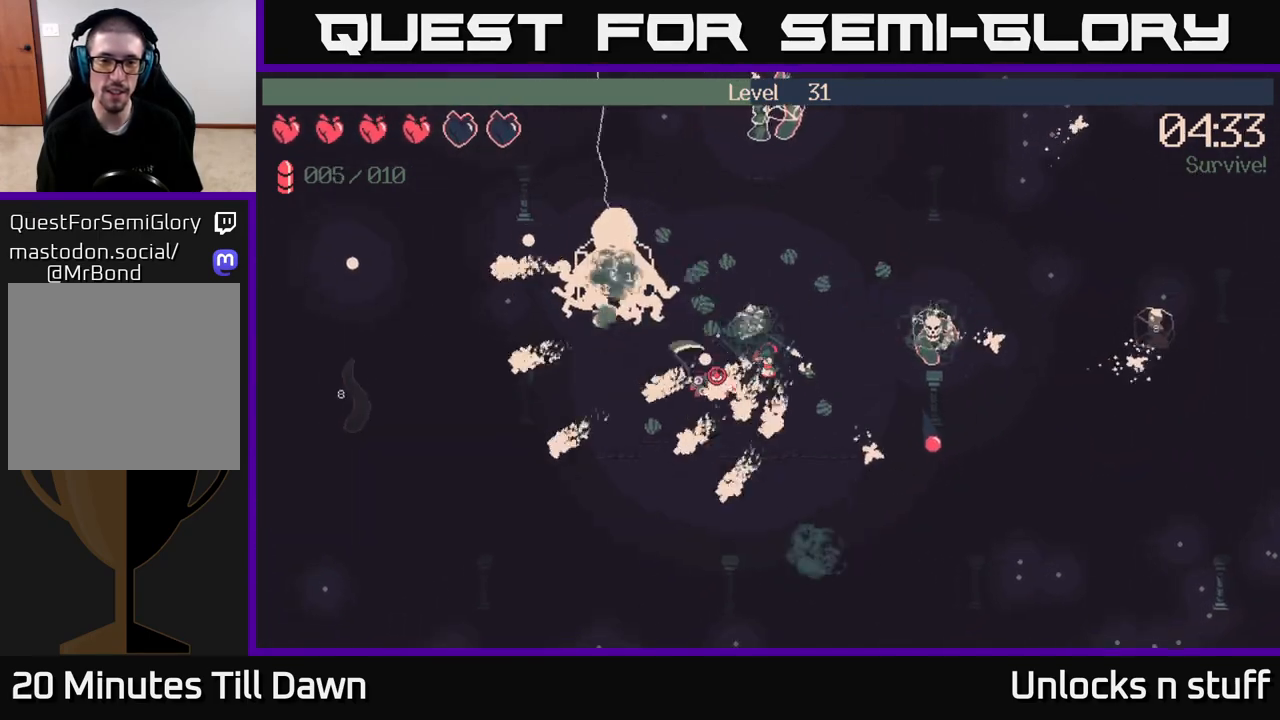
{"buttons": ["R2"], "left_stick": "down-left", "right_stick": "left", "events": []}
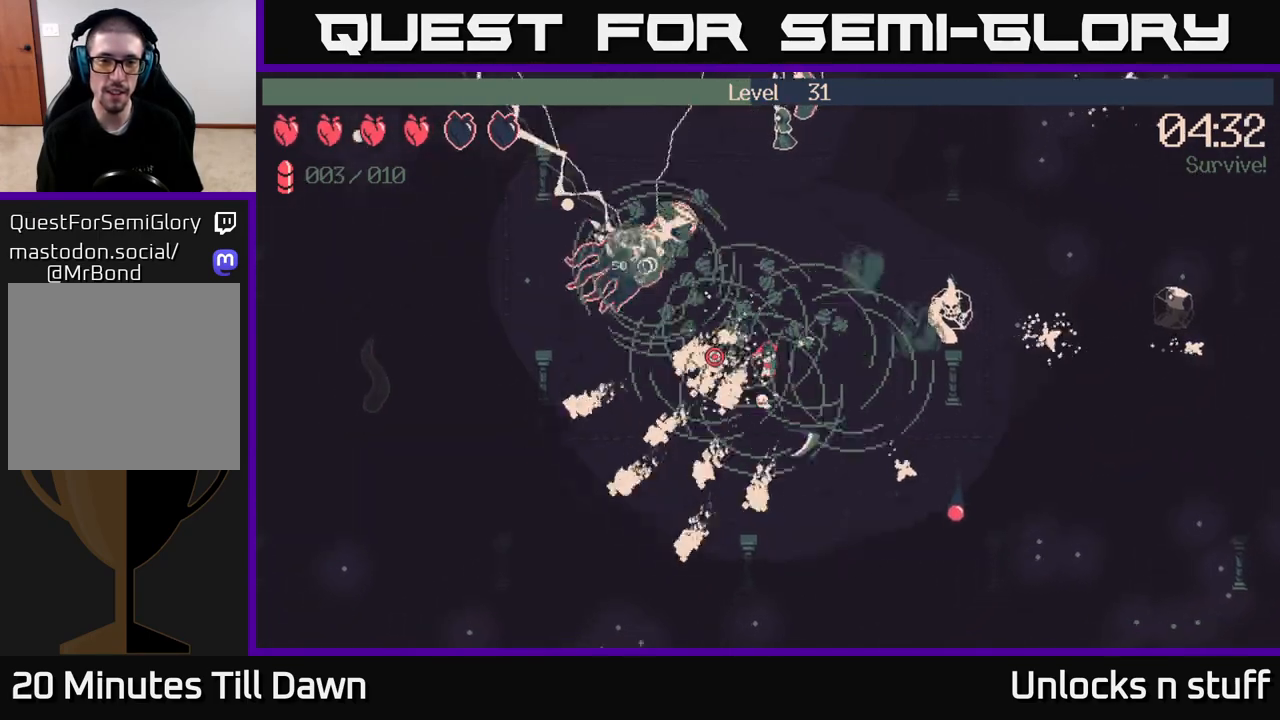
{"buttons": ["R2"], "left_stick": "down-left", "right_stick": "up-left", "events": [[450, "right_stick", "up-left"]]}
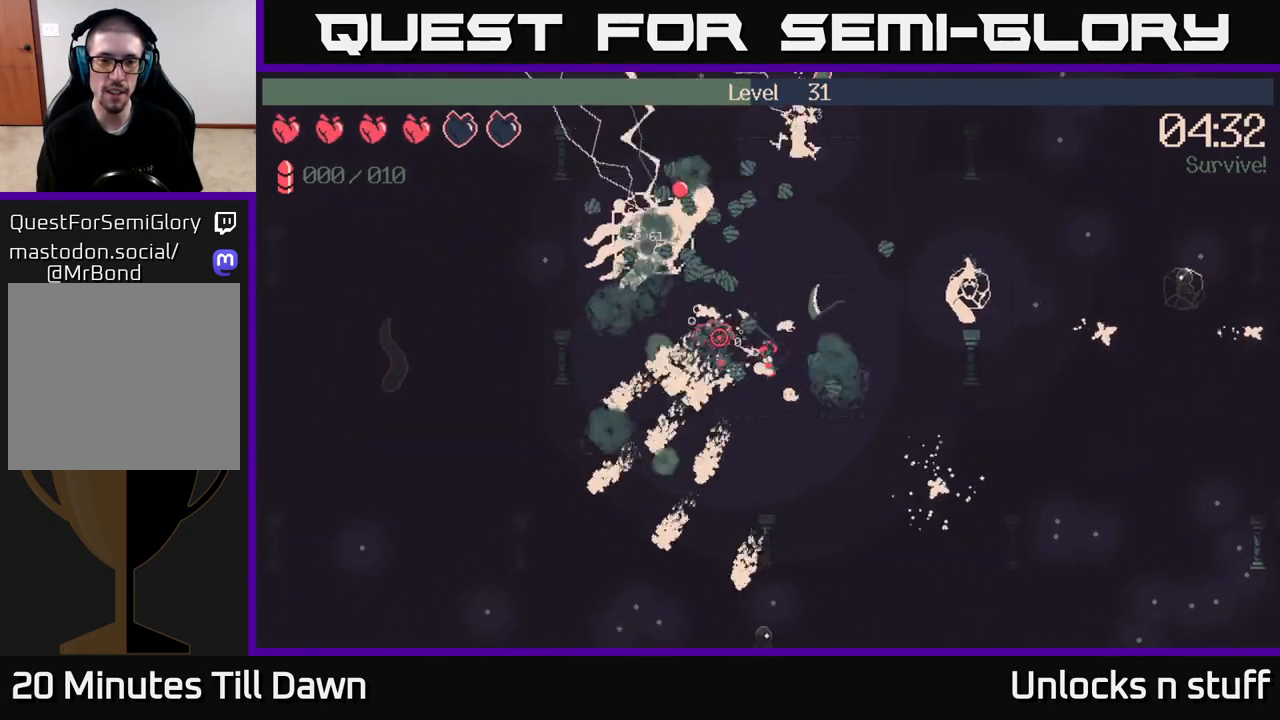
{"buttons": [], "left_stick": "down-left", "right_stick": "up-left", "events": [[450, "R2", "up"]]}
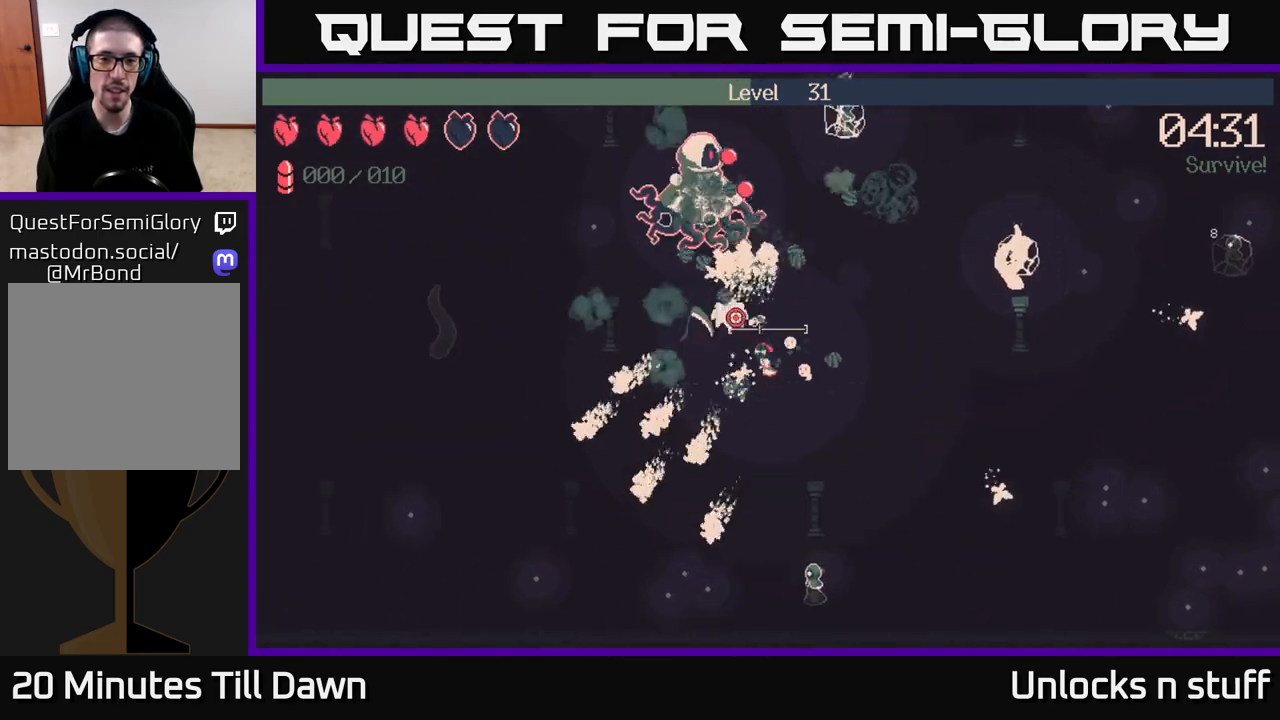
{"buttons": [], "left_stick": "up-left", "right_stick": "up", "events": [[100, "right_stick", "up"], [150, "left_stick", "left"], [367, "left_stick", "up-left"]]}
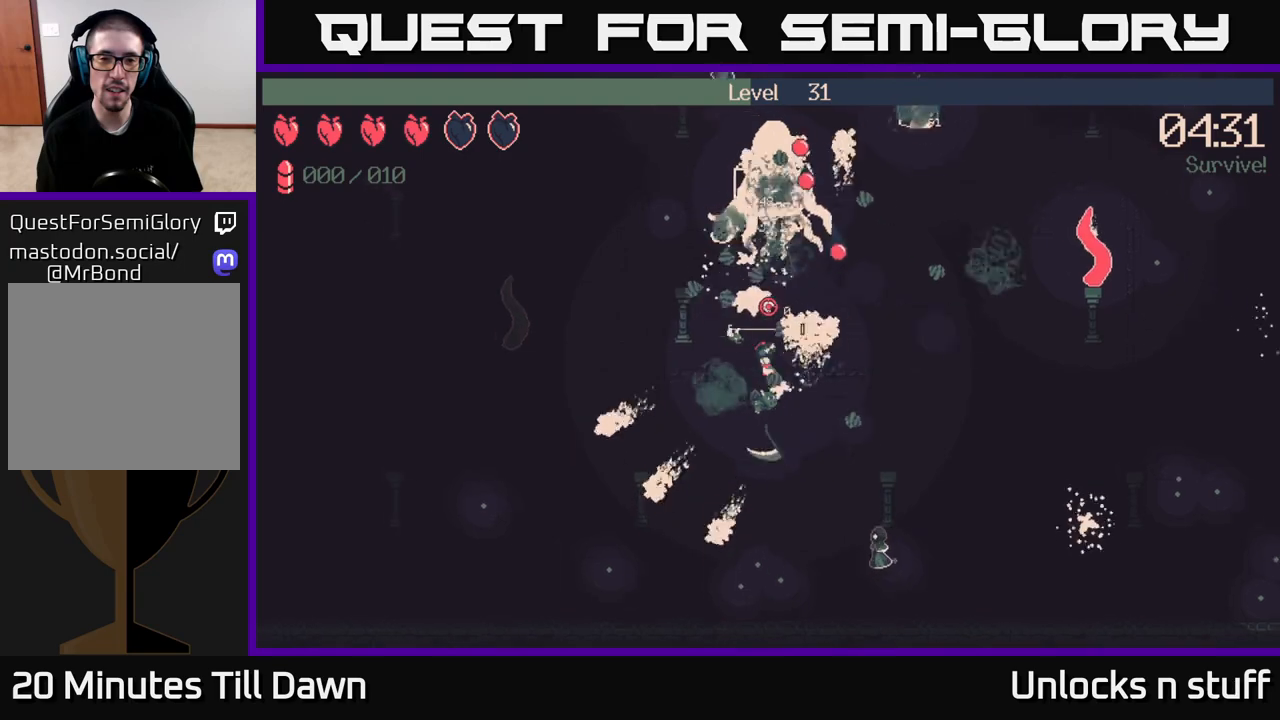
{"buttons": ["R2"], "left_stick": "left", "right_stick": "up", "events": [[100, "R2", "down"], [483, "left_stick", "left"]]}